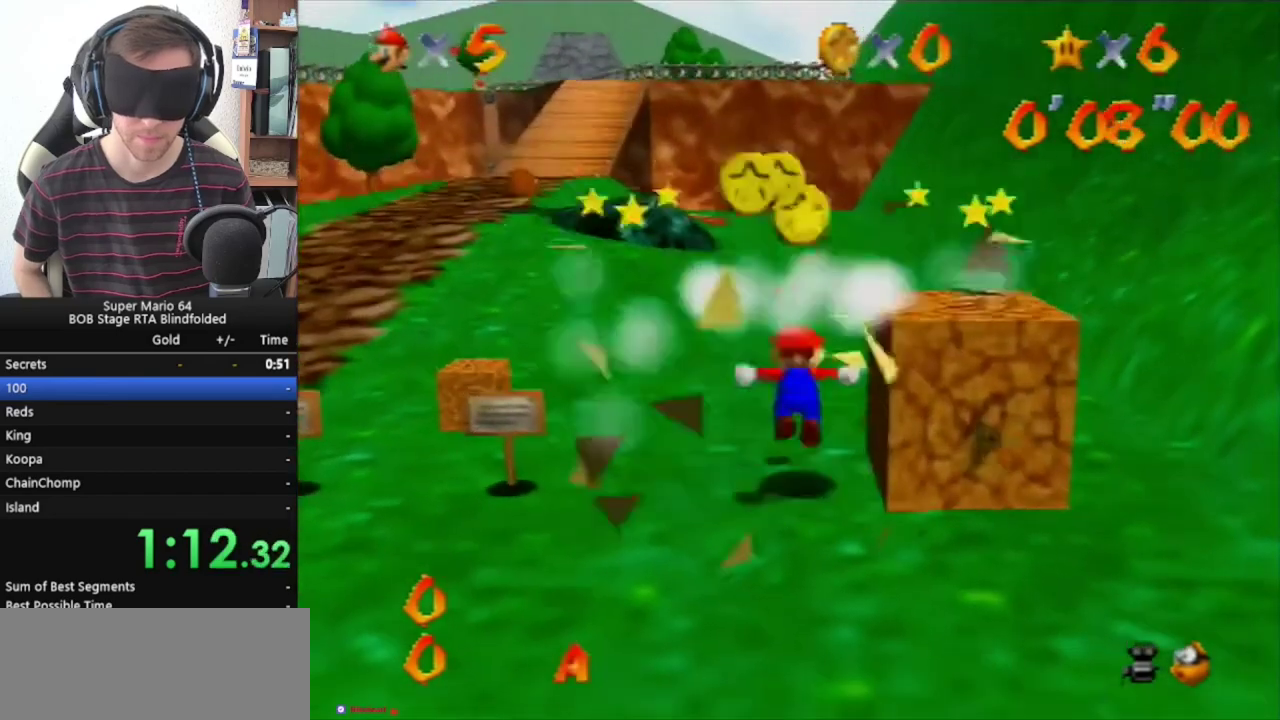
Gameplay with a controller (Nintendo layout); each line is a JSON object with the inputs held at the frame after it. "events" lists button and stick changes between this image and that frame as [ms after this image, input, new state], when the widget could be followed in between. Not read: L3 R3.
{"buttons": ["A"], "left_stick": "center", "events": []}
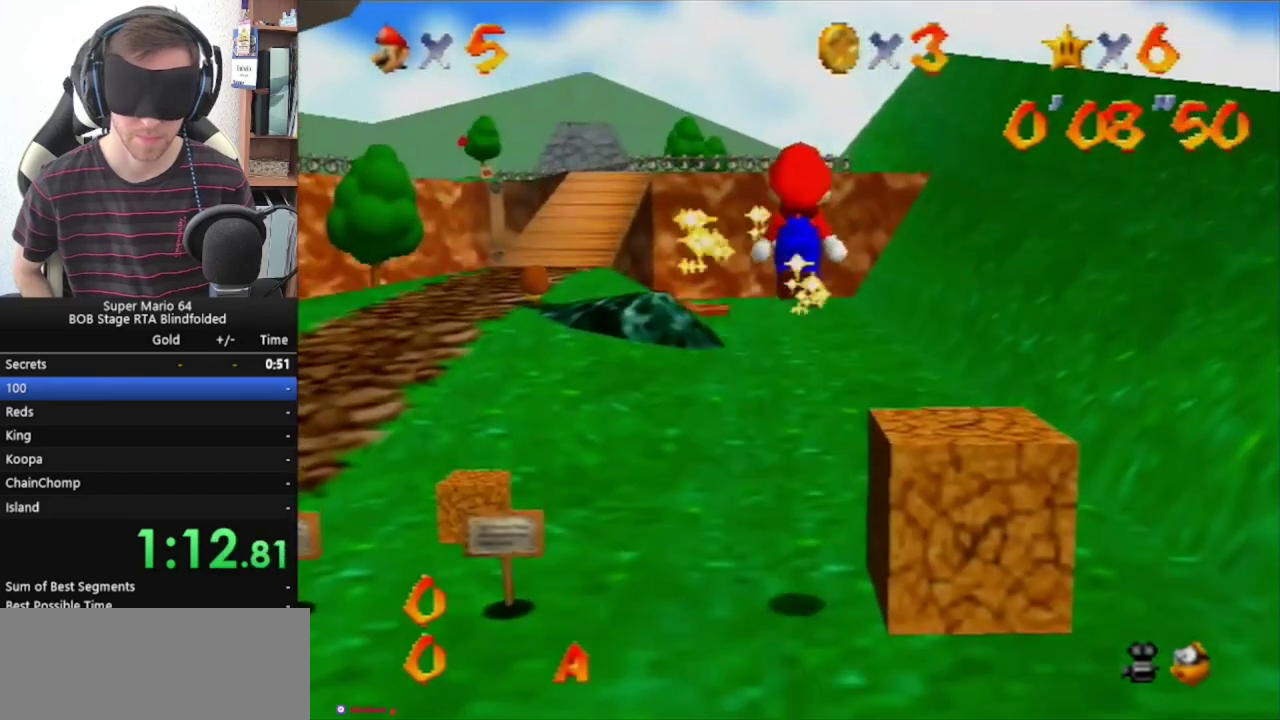
{"buttons": ["A"], "left_stick": "center", "events": [[100, "B", "down"], [300, "B", "up"]]}
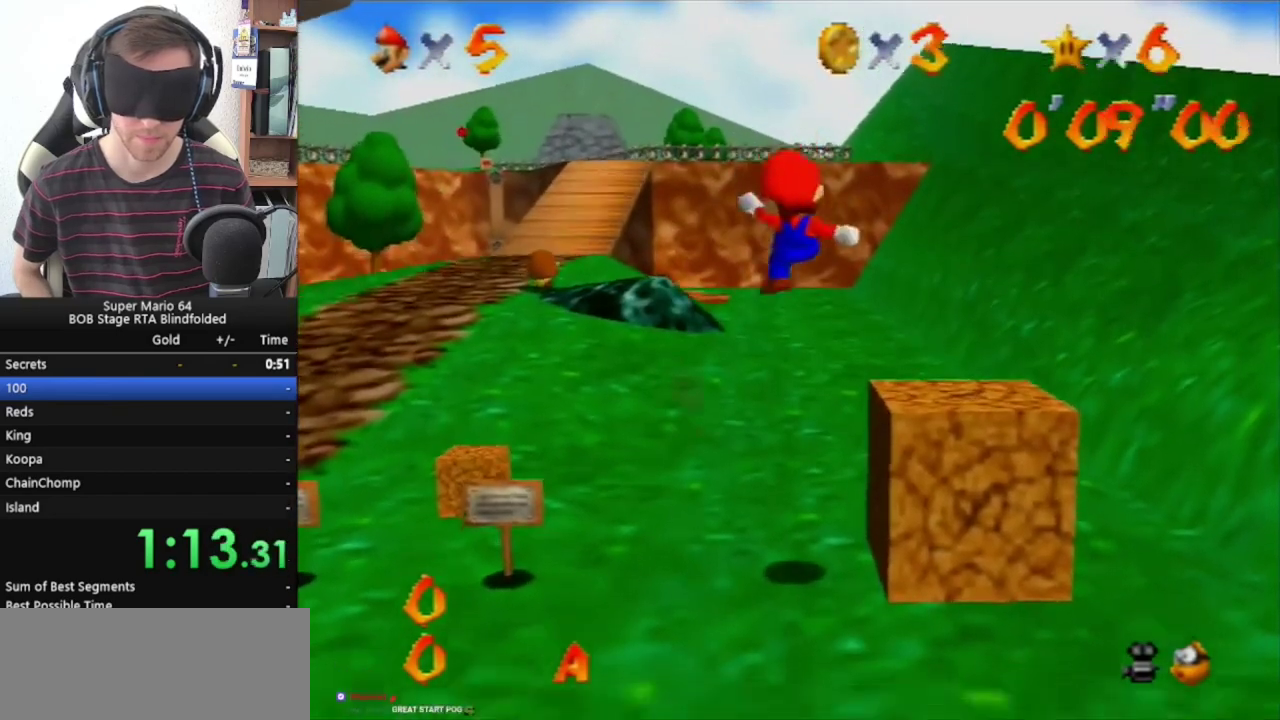
{"buttons": [], "left_stick": "up", "events": [[33, "A", "up"], [400, "B", "down"], [467, "B", "up"], [467, "left_stick", "up"]]}
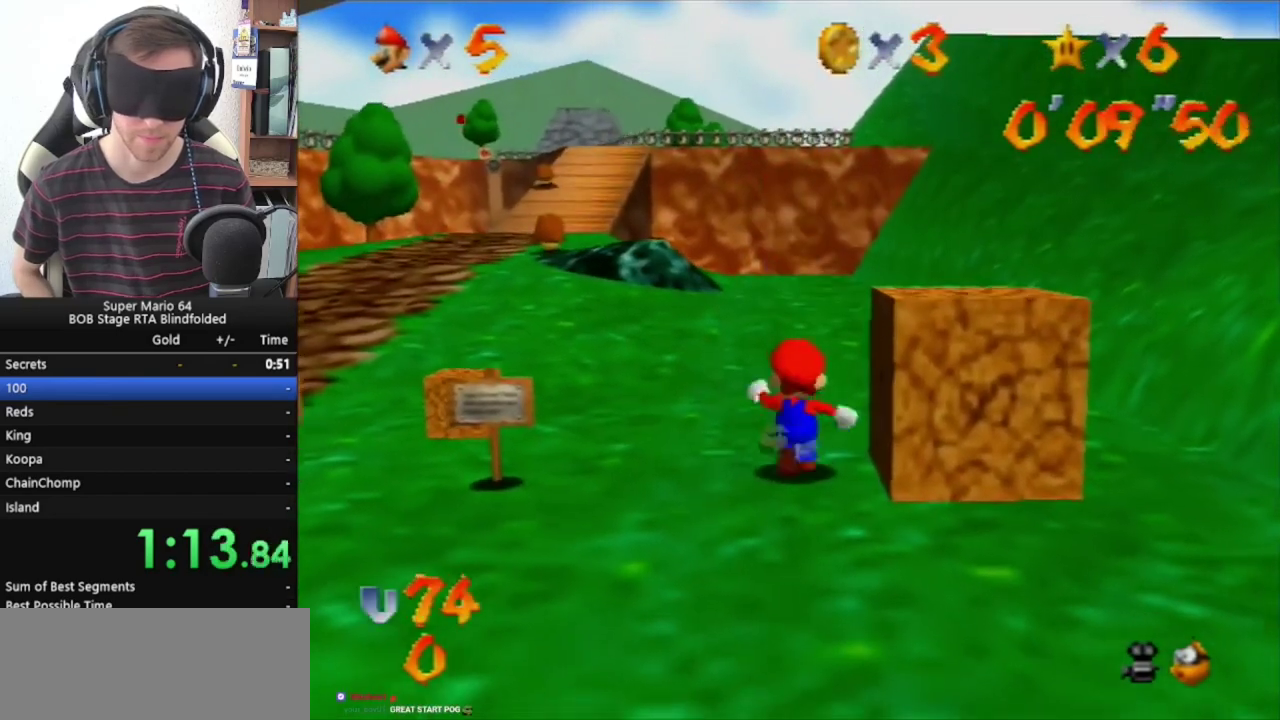
{"buttons": [], "left_stick": "up", "events": []}
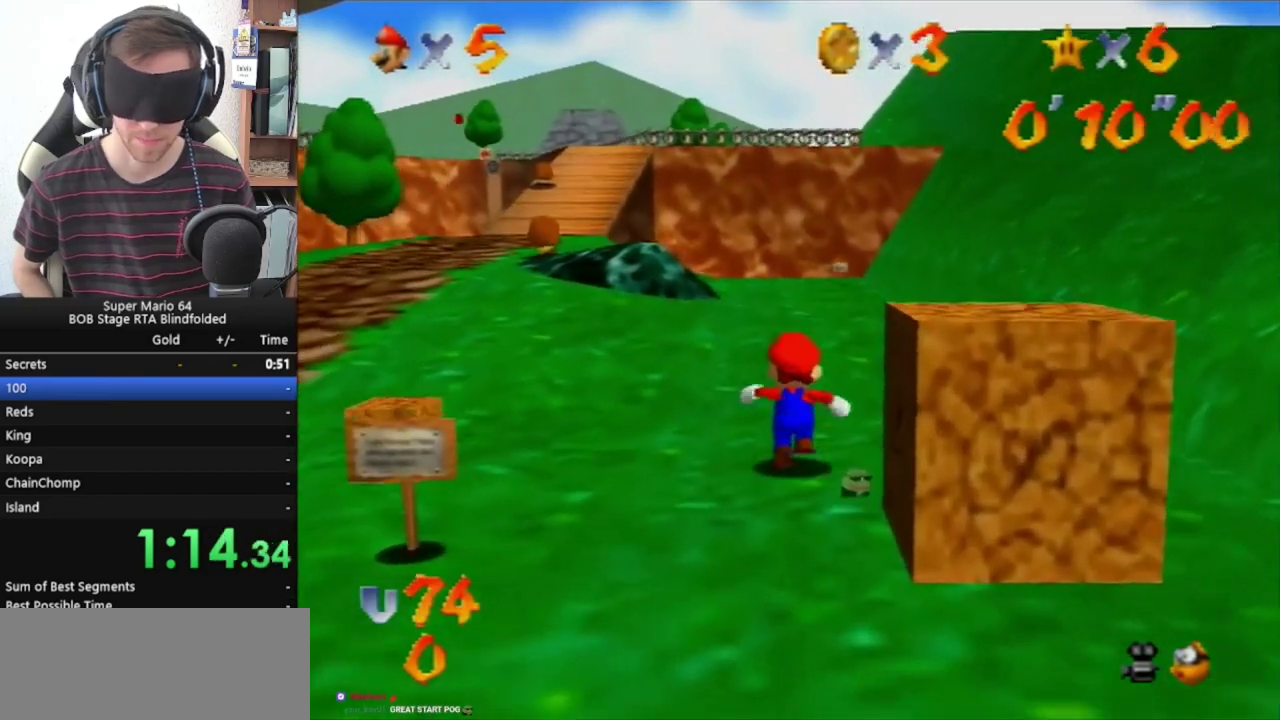
{"buttons": [], "left_stick": "up", "events": []}
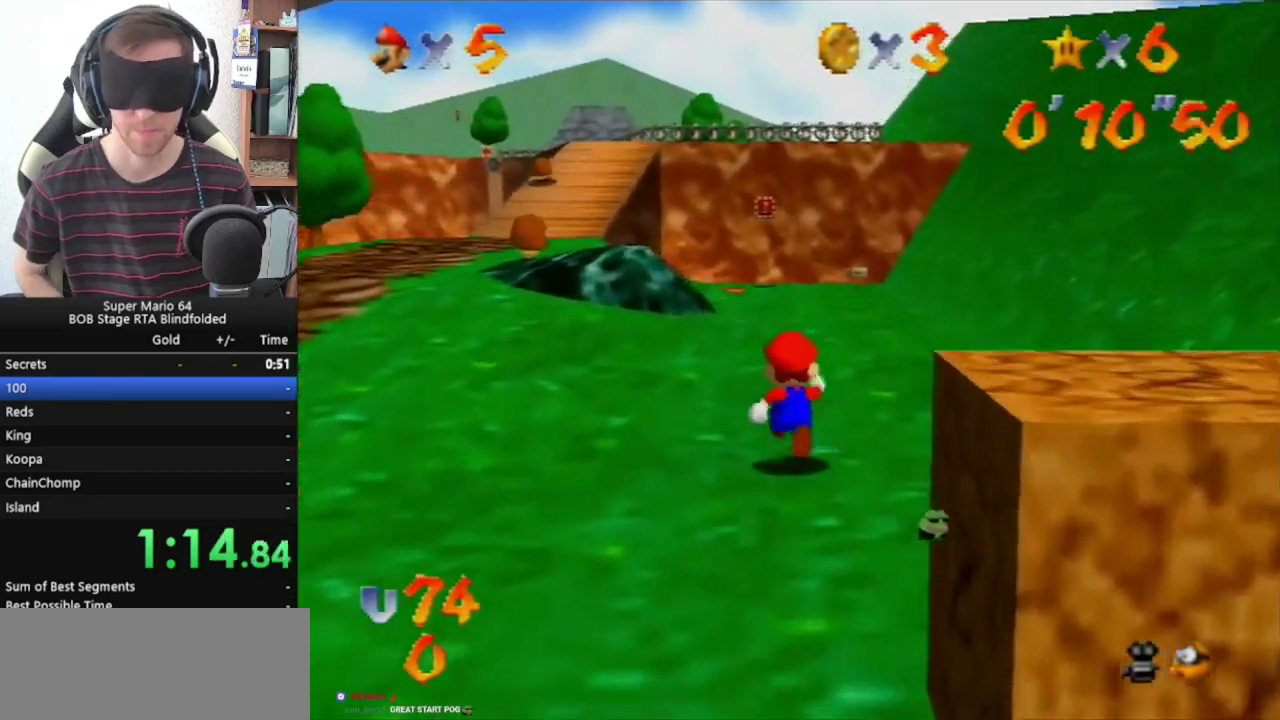
{"buttons": [], "left_stick": "up", "events": []}
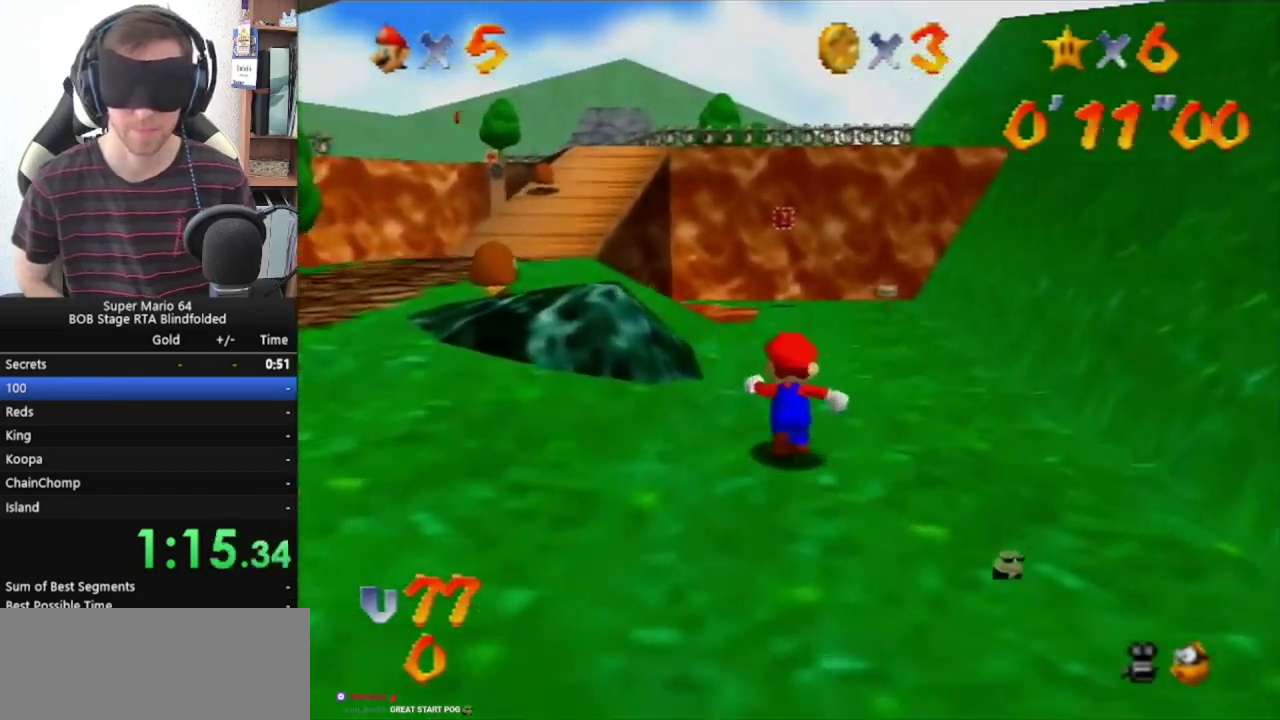
{"buttons": [], "left_stick": "up", "events": []}
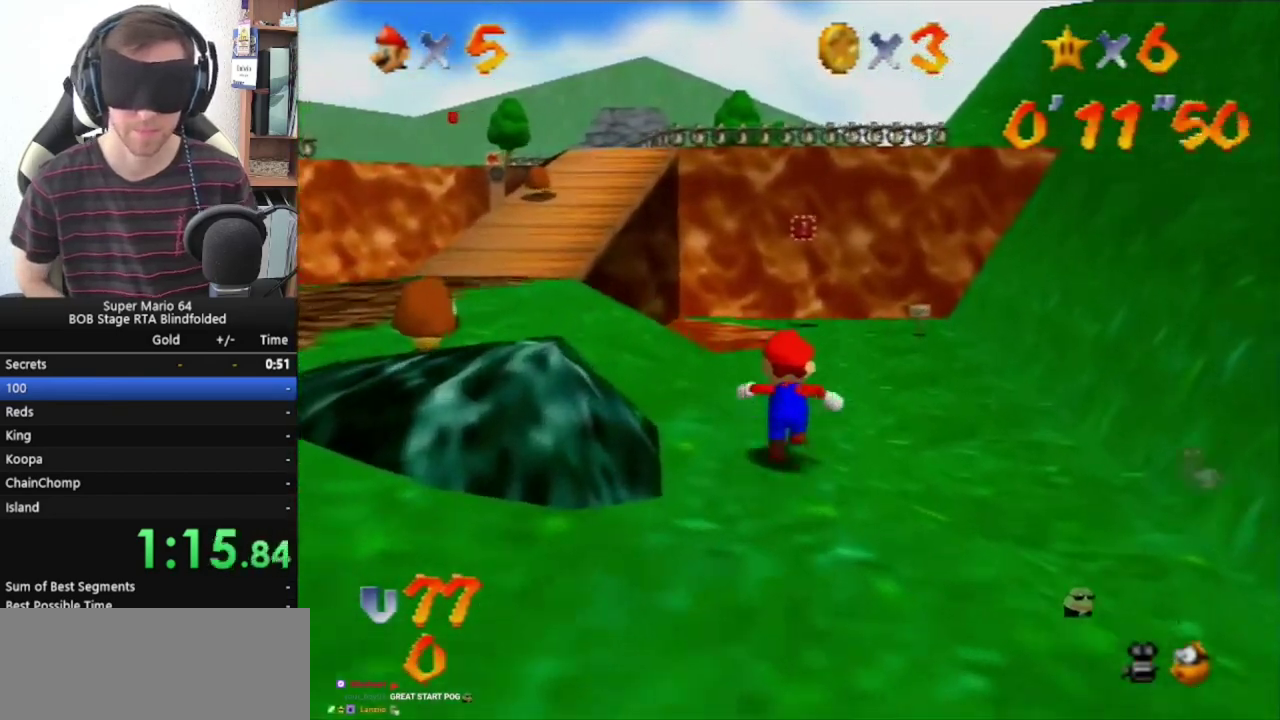
{"buttons": [], "left_stick": "up", "events": []}
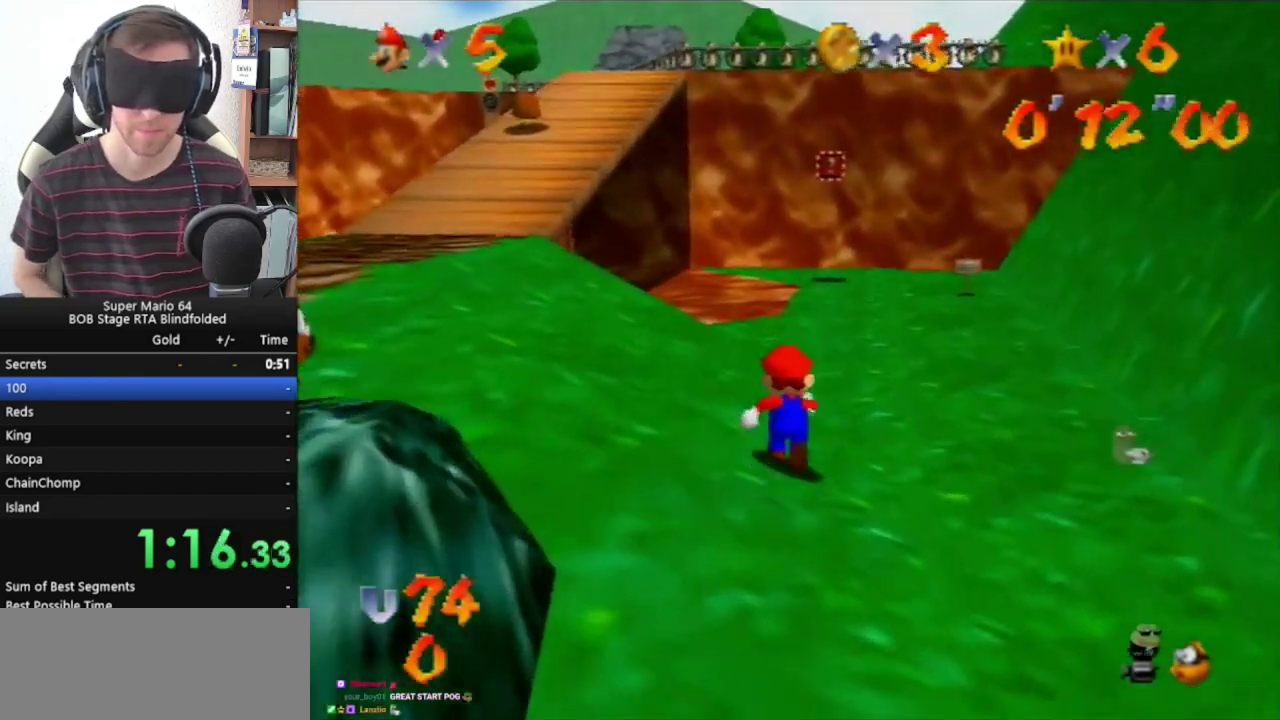
{"buttons": [], "left_stick": "up", "events": []}
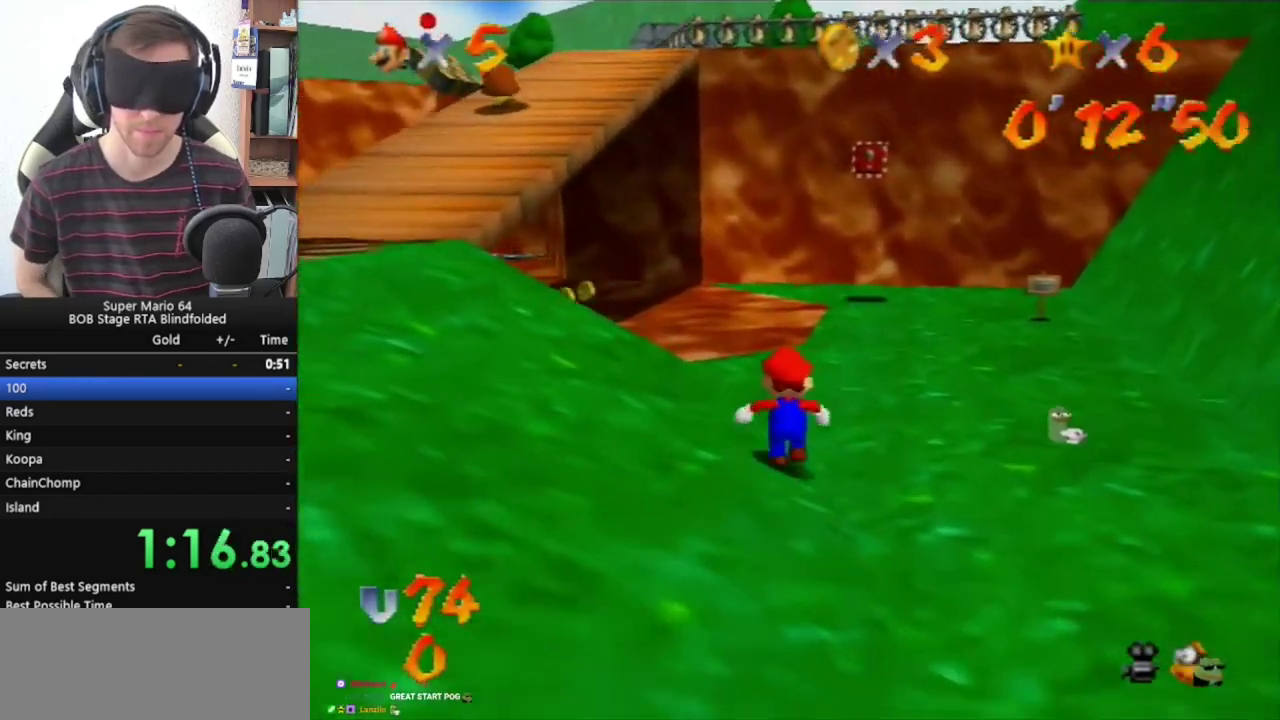
{"buttons": [], "left_stick": "up", "events": []}
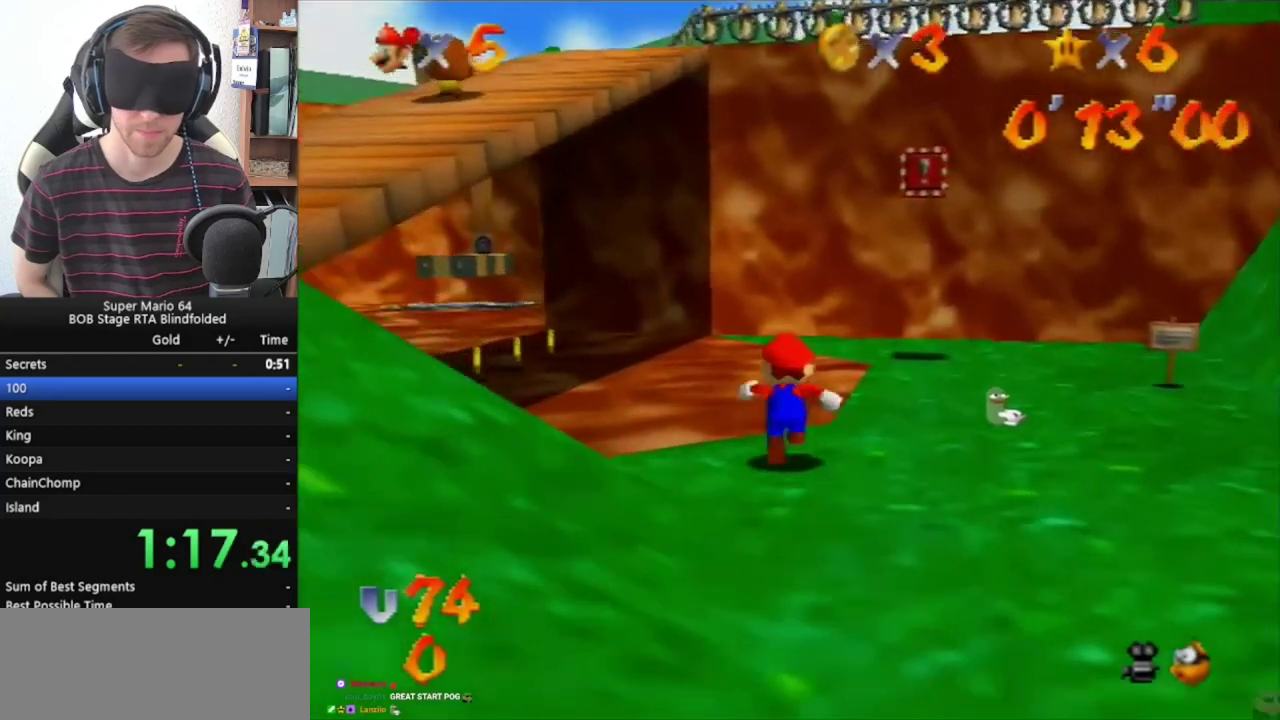
{"buttons": [], "left_stick": "up", "events": []}
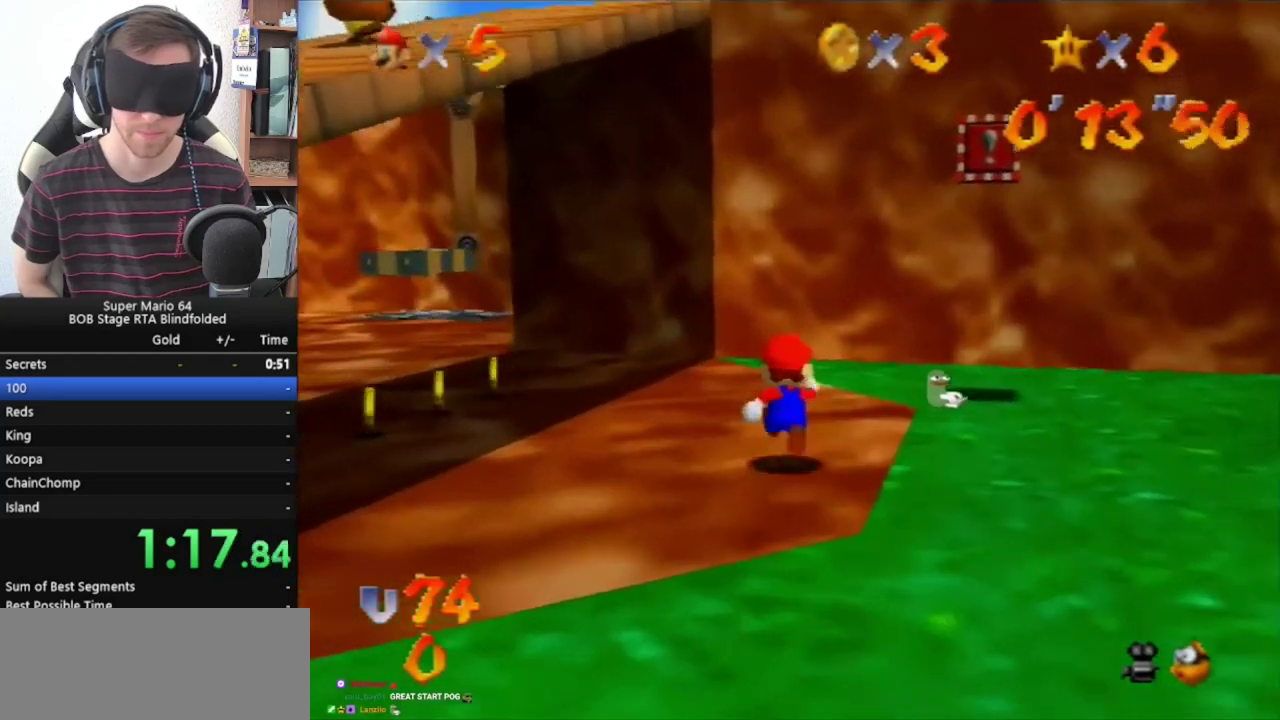
{"buttons": [], "left_stick": "up", "events": []}
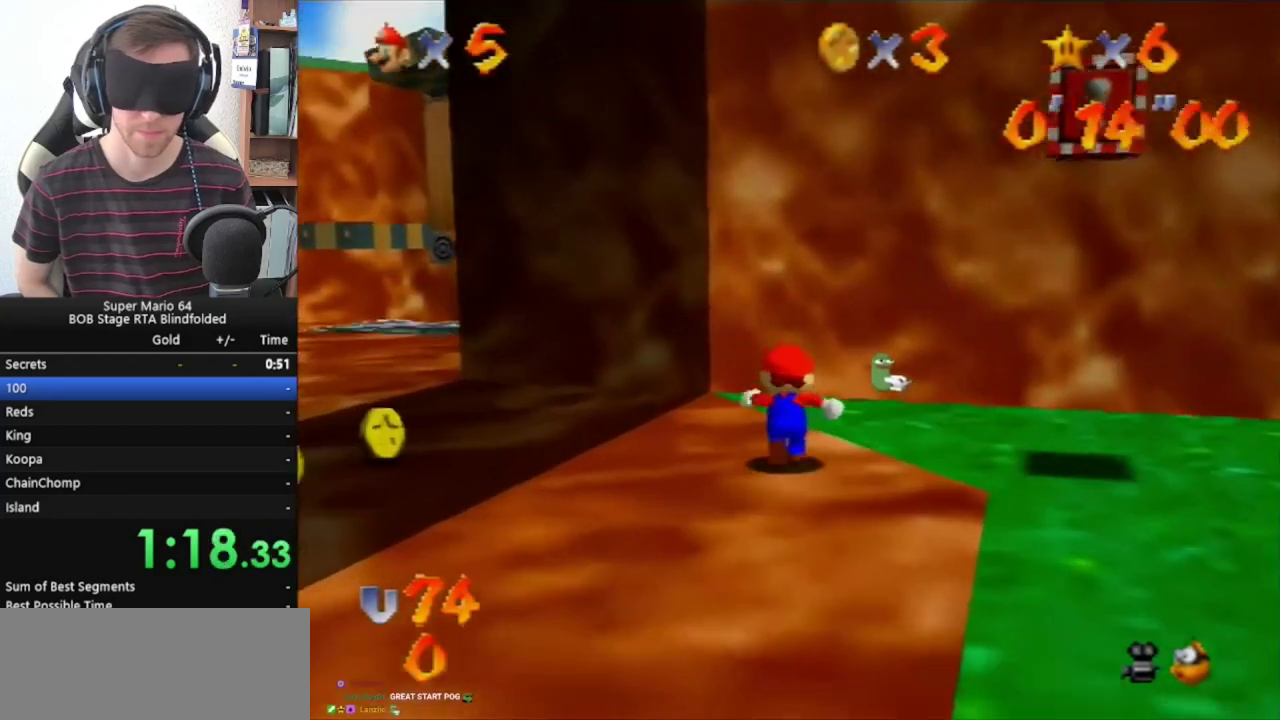
{"buttons": [], "left_stick": "up", "events": []}
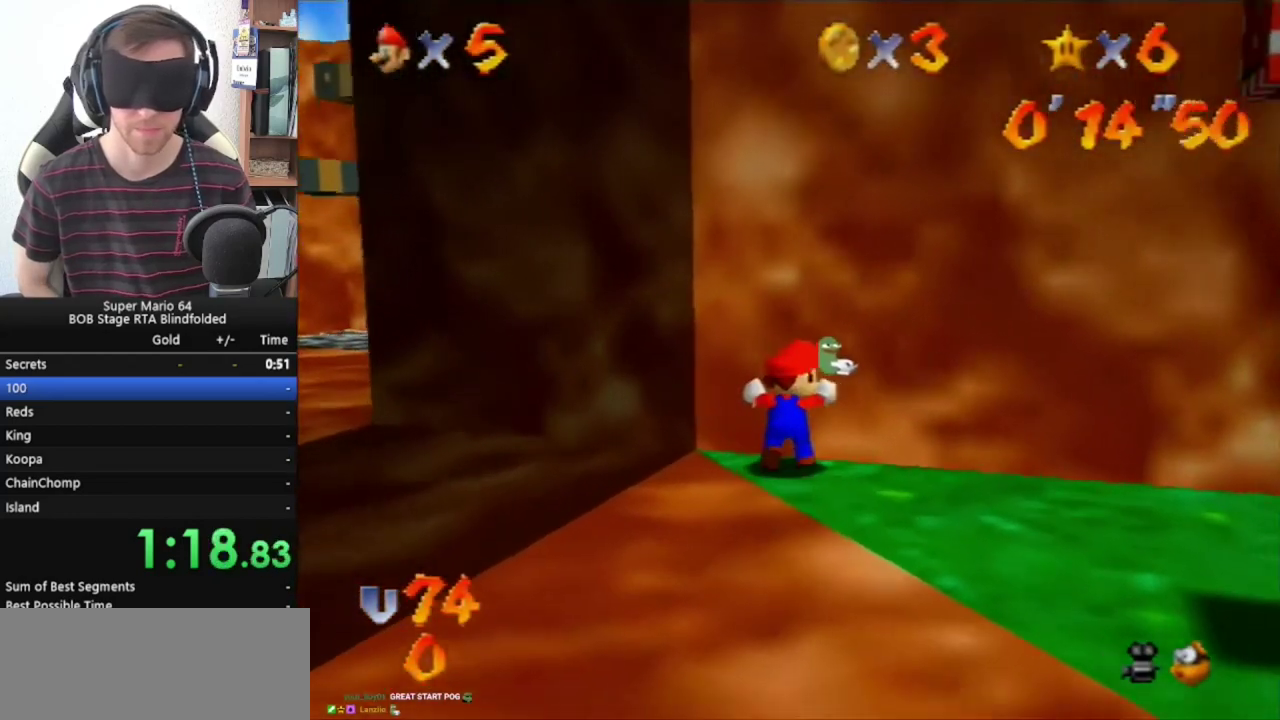
{"buttons": [], "left_stick": "up", "events": []}
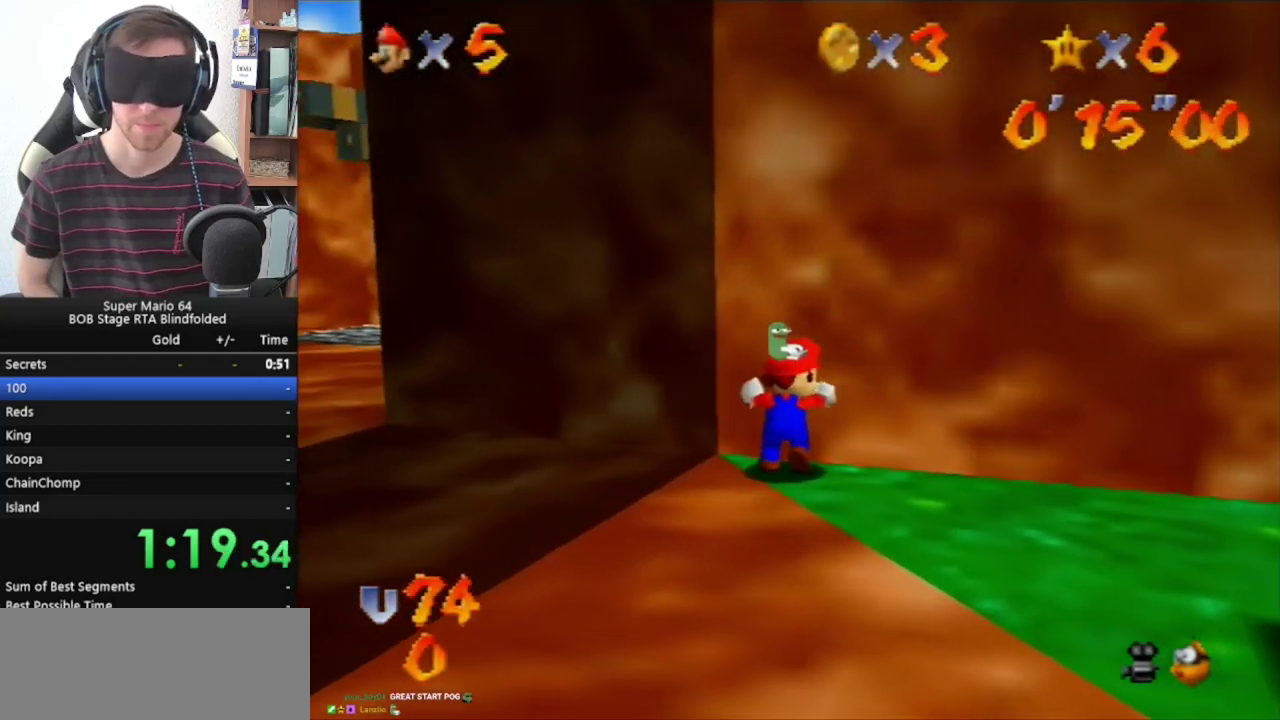
{"buttons": [], "left_stick": "up", "events": []}
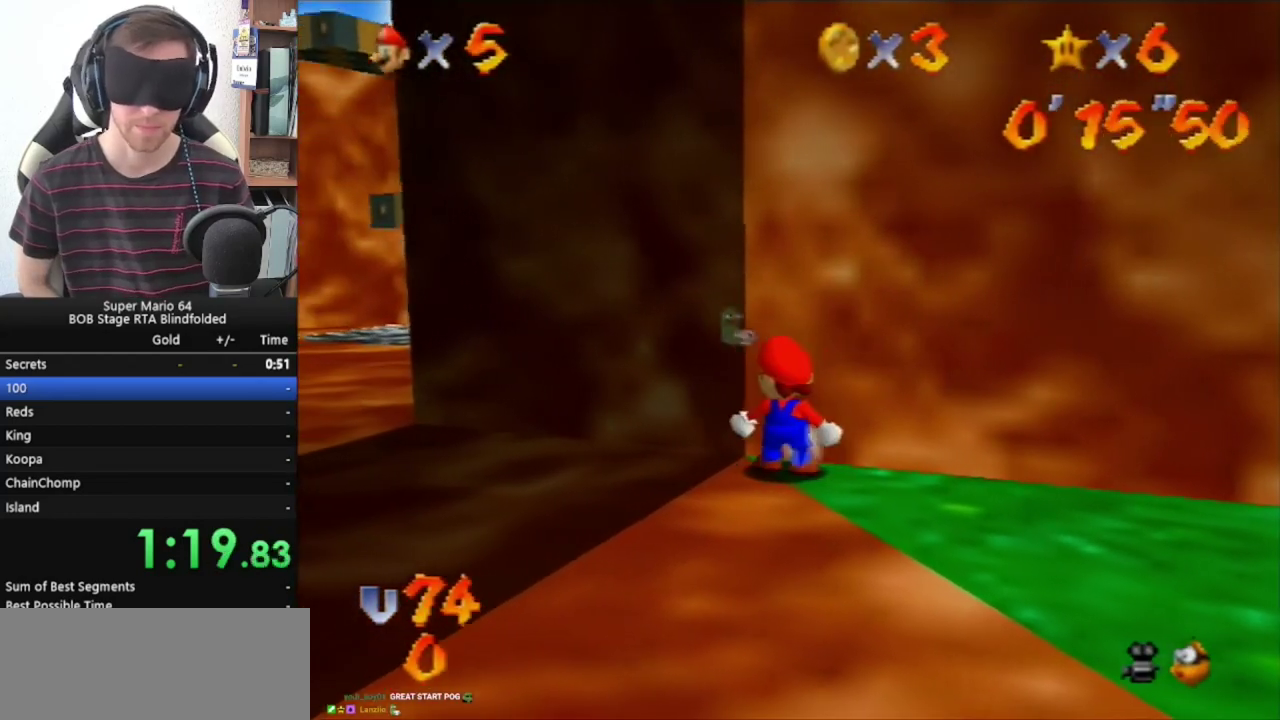
{"buttons": [], "left_stick": "up", "events": []}
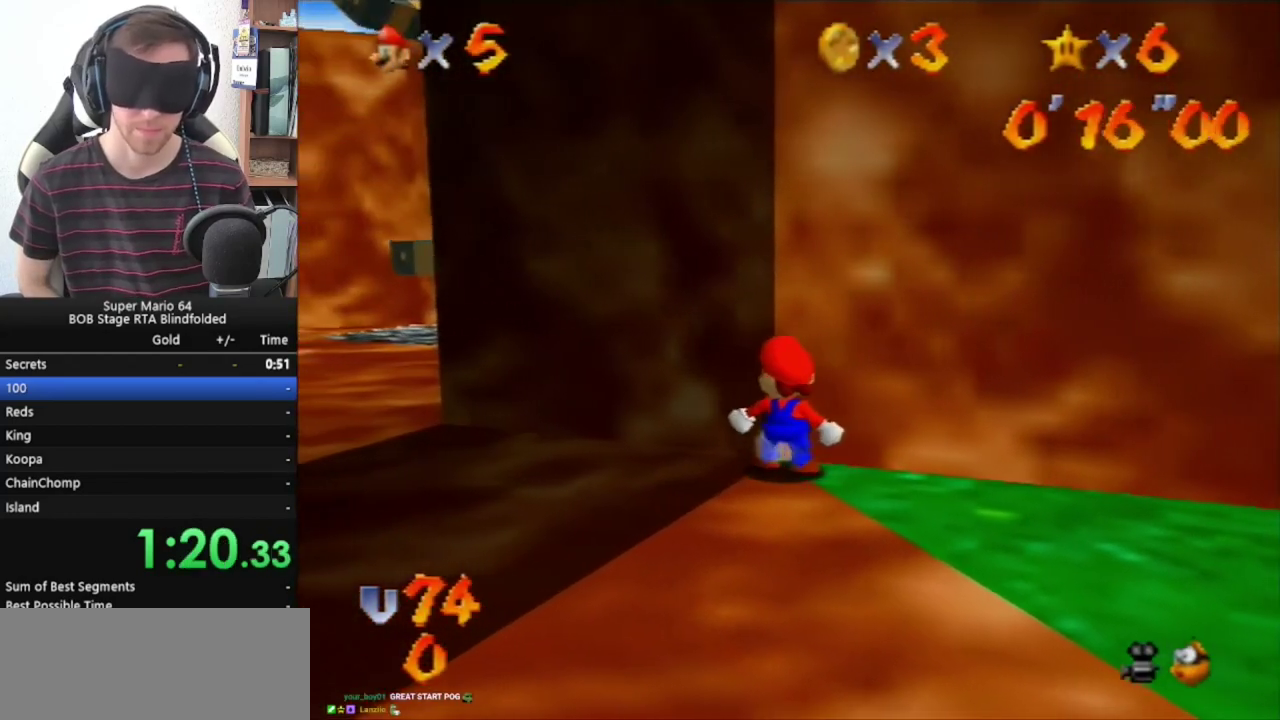
{"buttons": [], "left_stick": "up", "events": []}
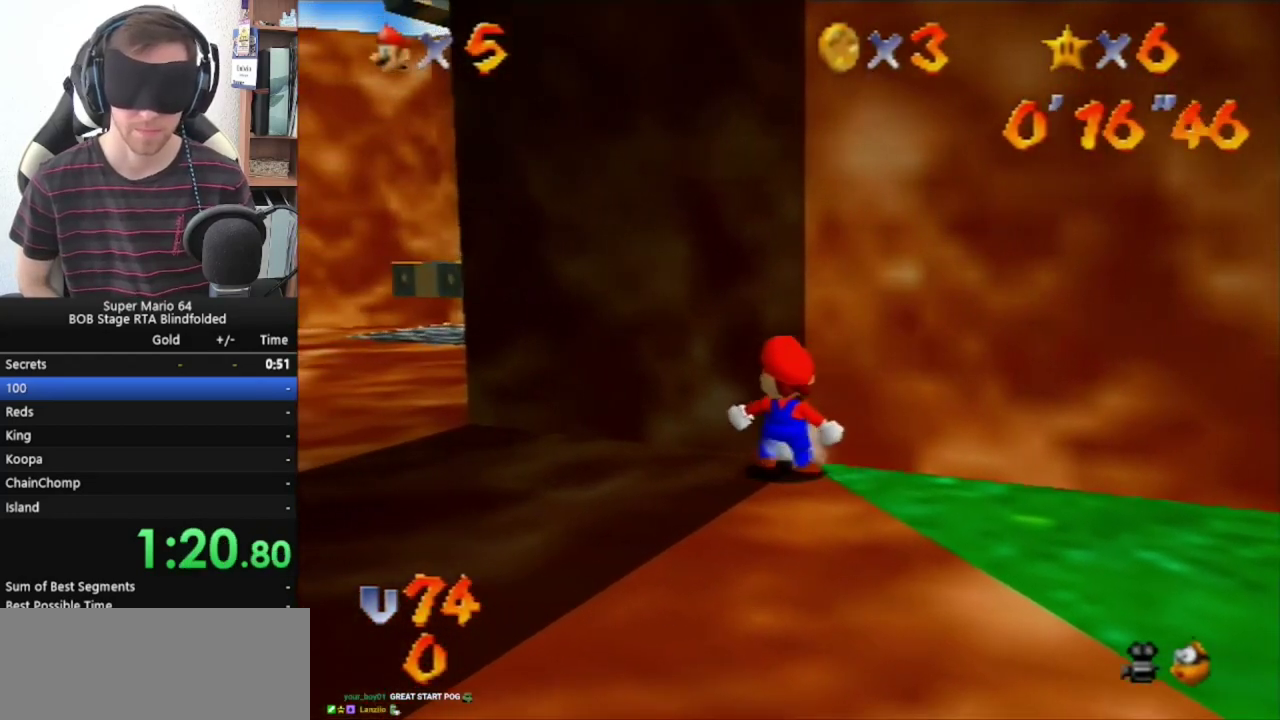
{"buttons": [], "left_stick": "up", "events": []}
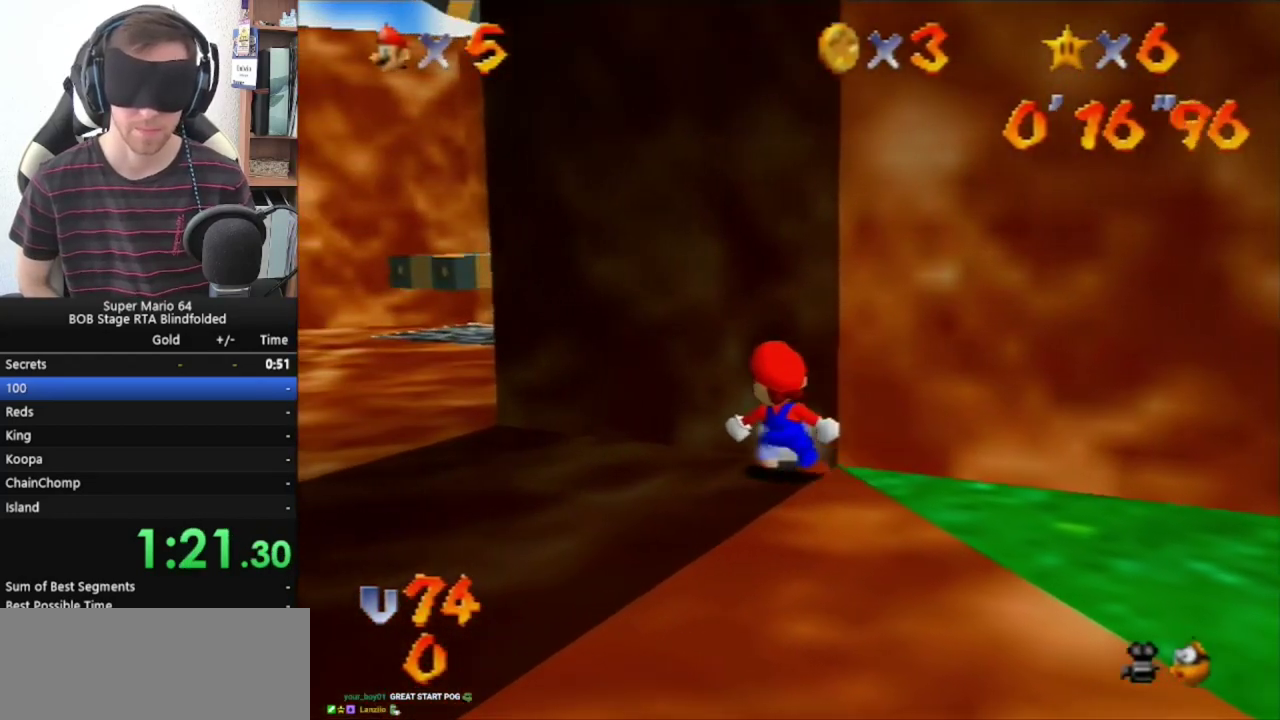
{"buttons": [], "left_stick": "up", "events": []}
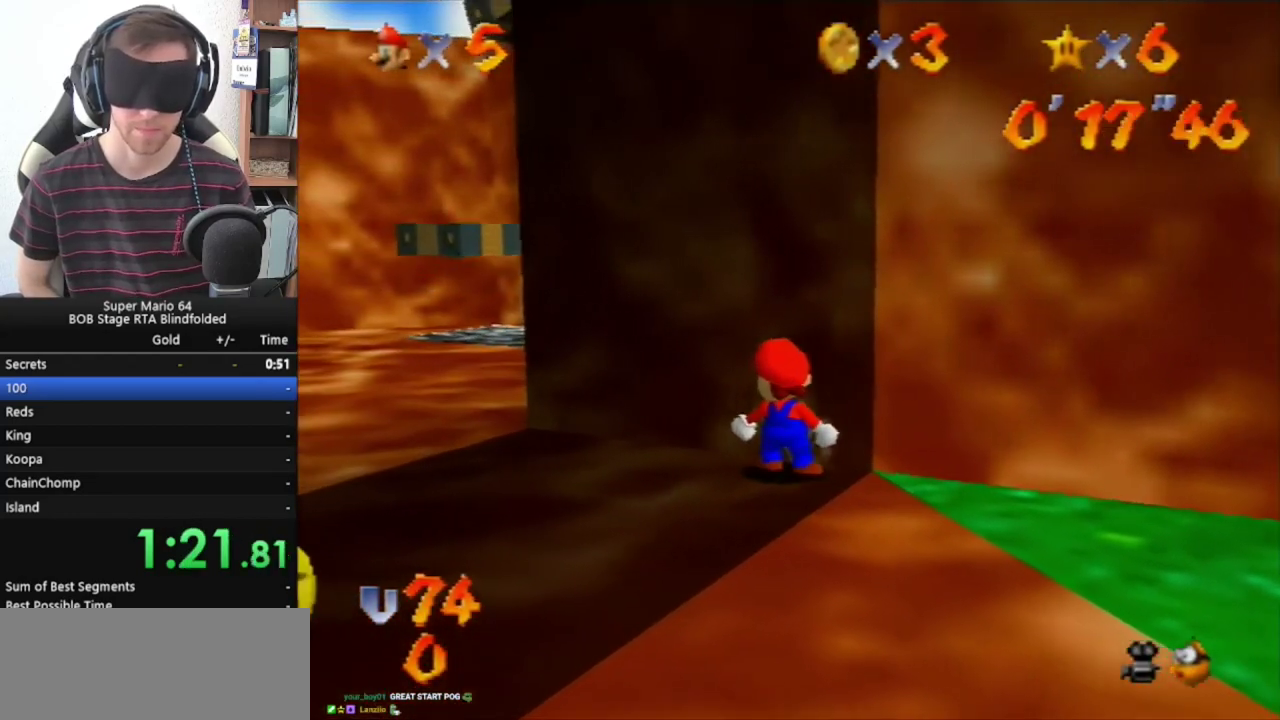
{"buttons": [], "left_stick": "up", "events": []}
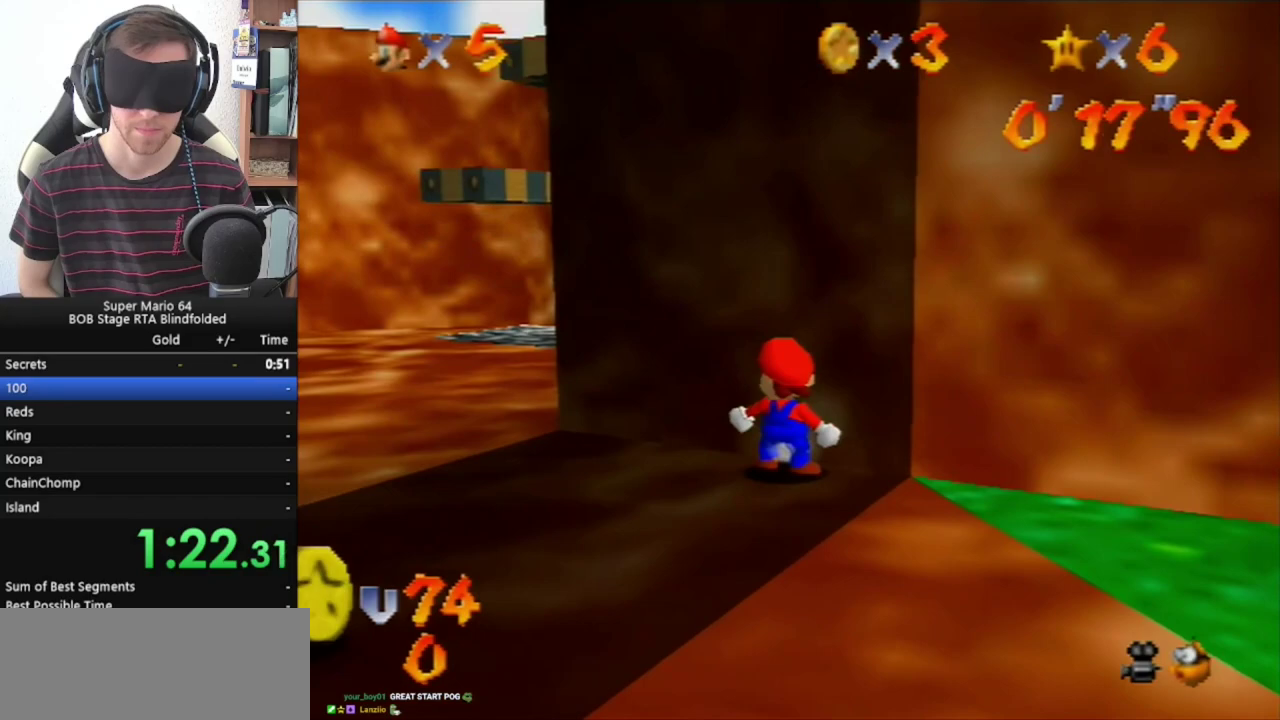
{"buttons": ["A", "B"], "left_stick": "center", "events": [[133, "START", "down"], [200, "START", "up"], [233, "left_stick", "center"], [333, "A", "down"], [467, "B", "down"]]}
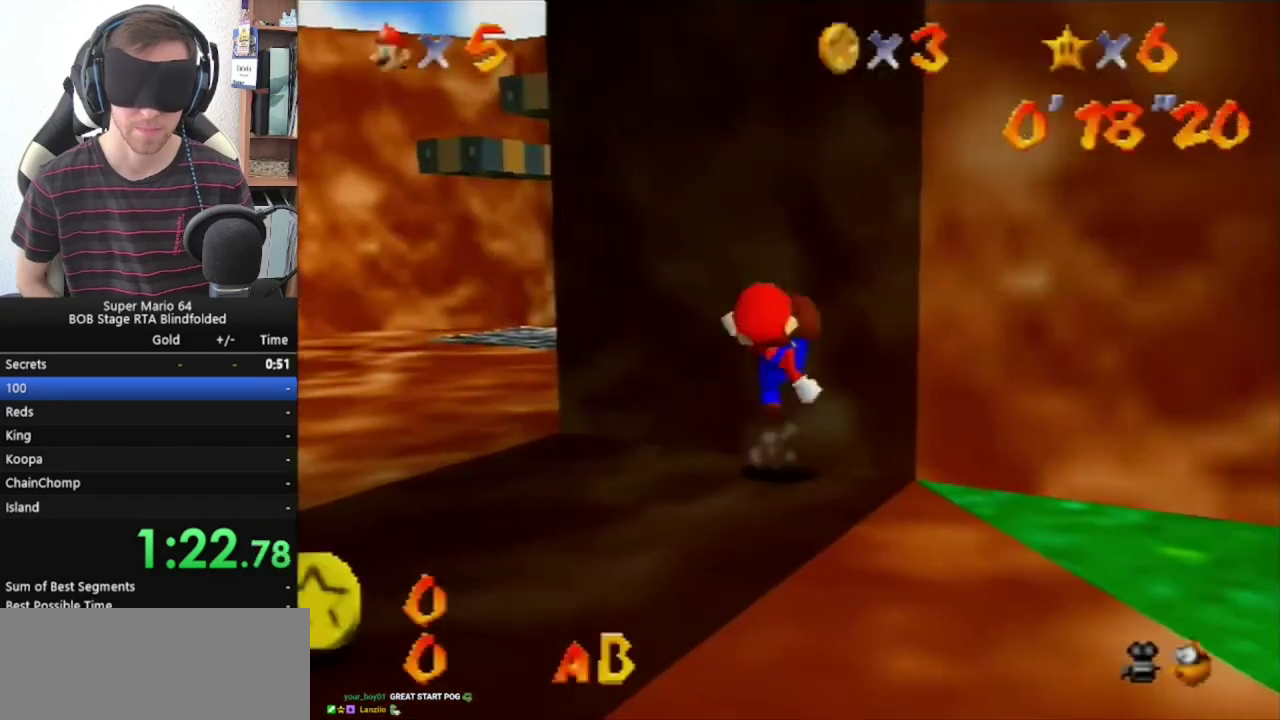
{"buttons": ["C_RIGHT"], "left_stick": "center", "events": [[100, "B", "up"], [200, "A", "up"], [433, "C_RIGHT", "down"]]}
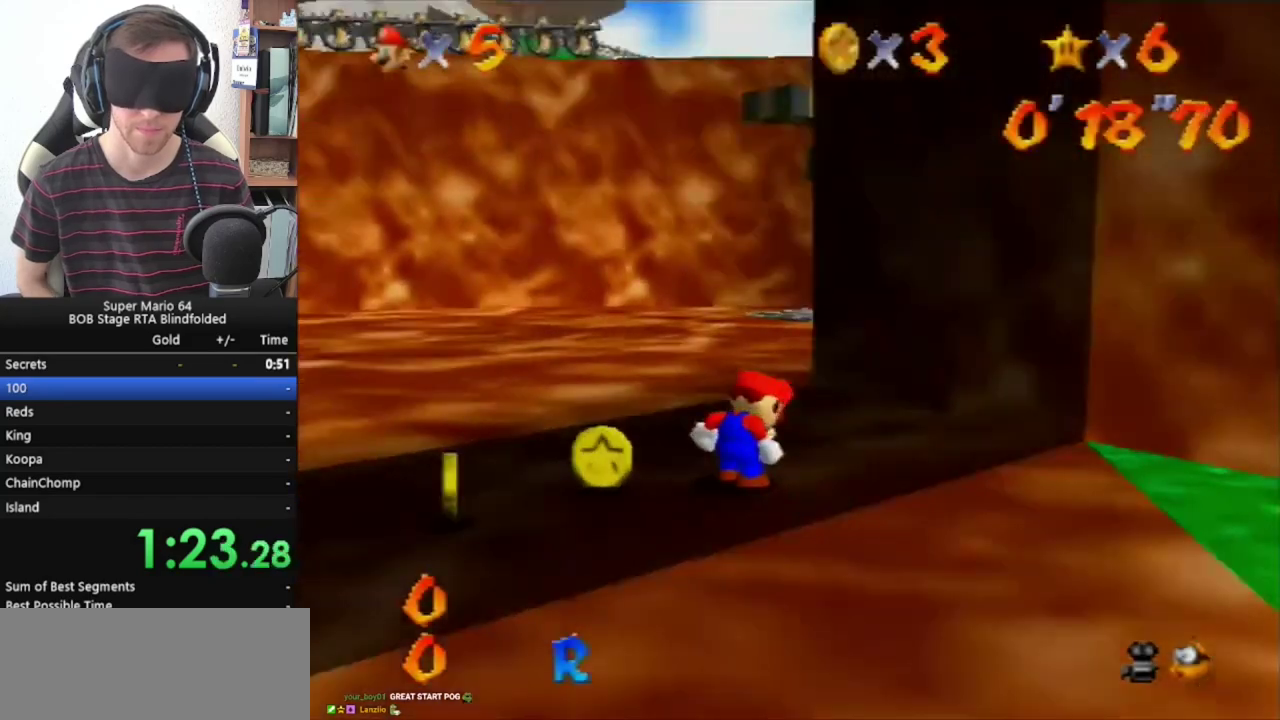
{"buttons": [], "left_stick": "left", "events": [[67, "C_RIGHT", "up"], [300, "Z", "down"], [433, "left_stick", "left"], [467, "Z", "up"]]}
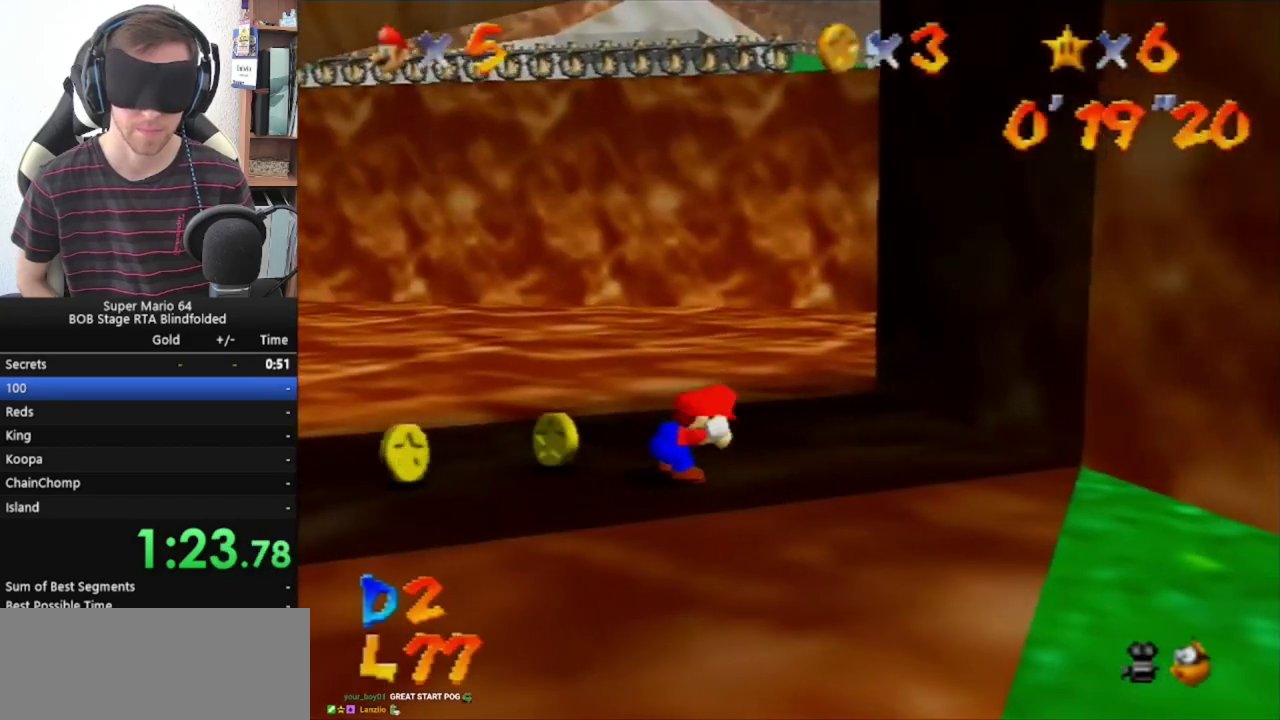
{"buttons": [], "left_stick": "left", "events": []}
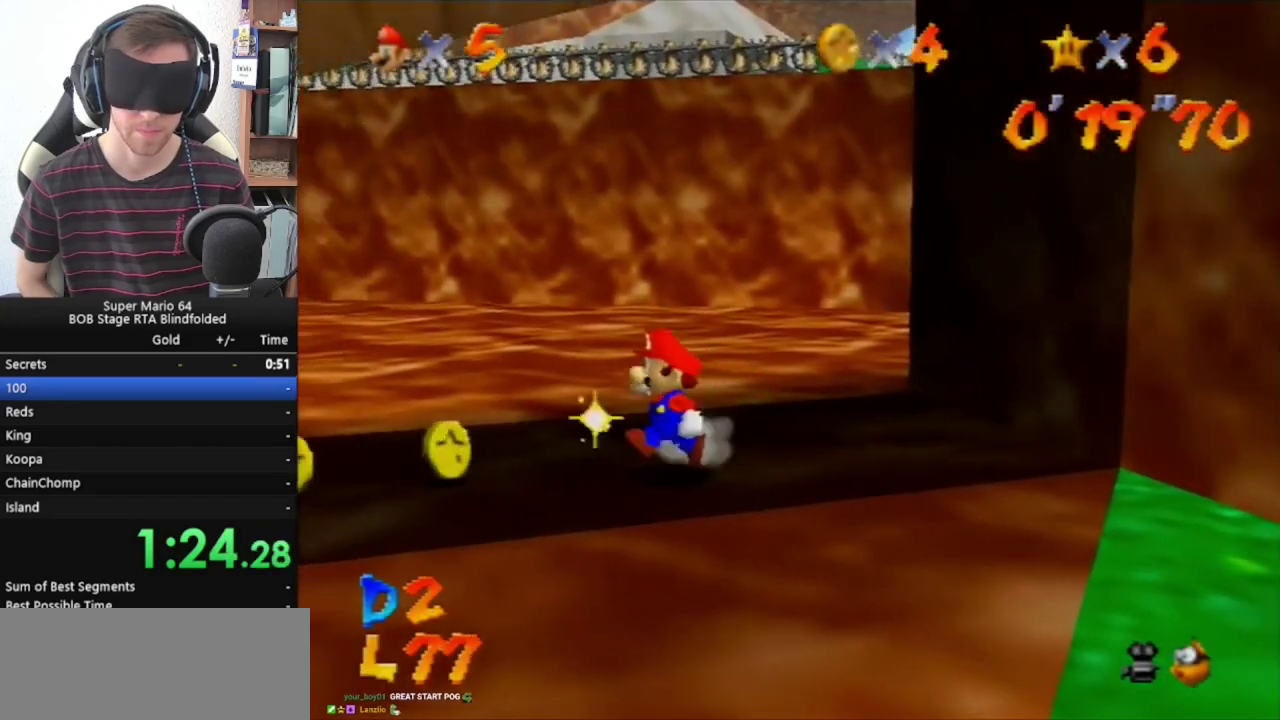
{"buttons": [], "left_stick": "left", "events": []}
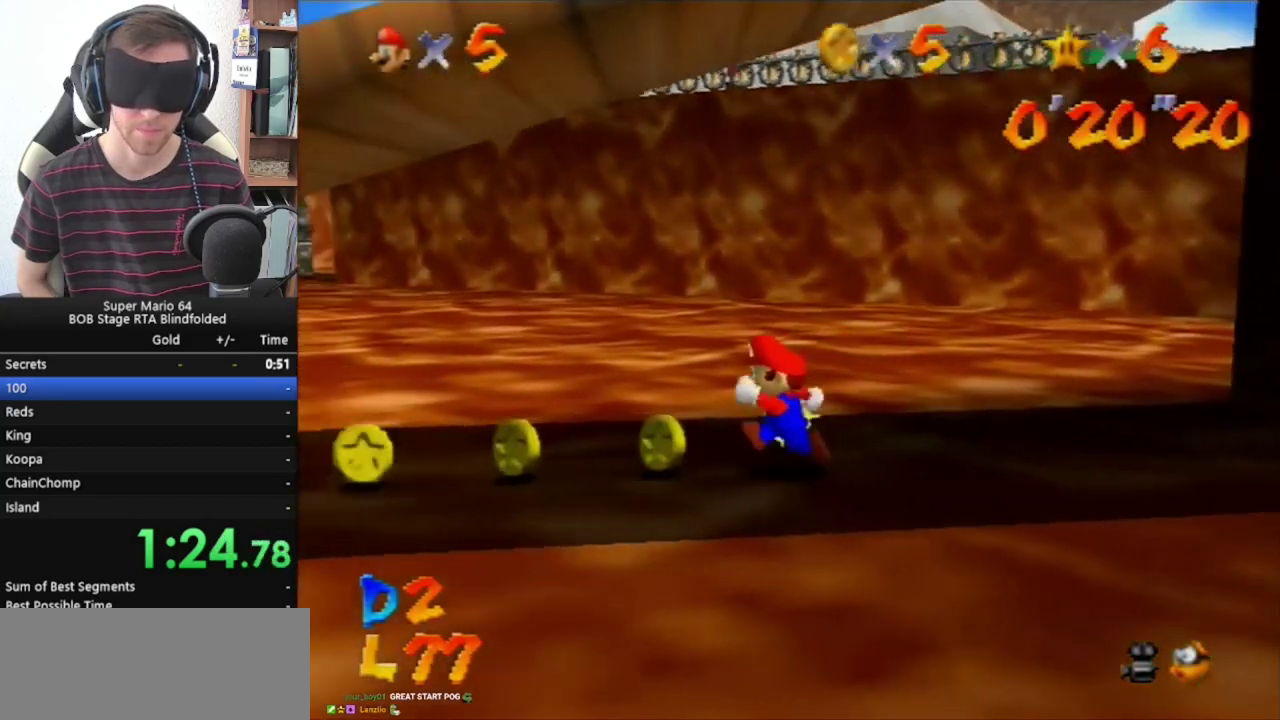
{"buttons": [], "left_stick": "left", "events": []}
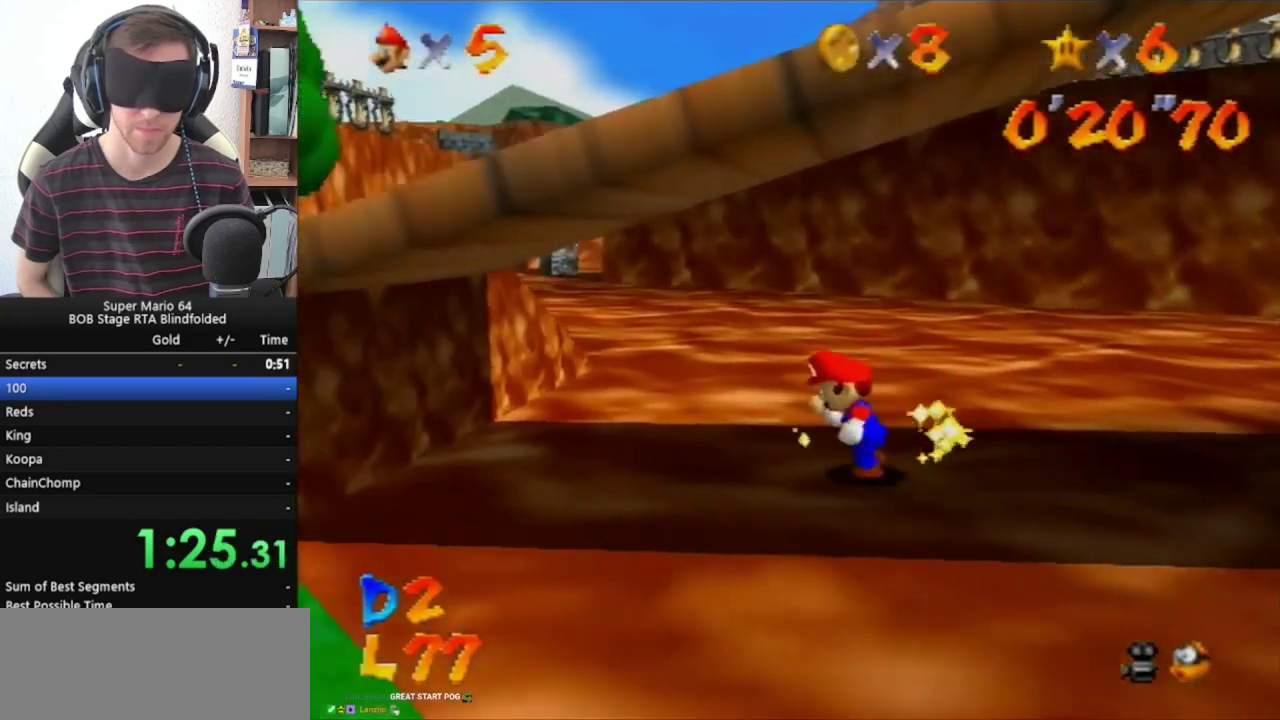
{"buttons": [], "left_stick": "left", "events": []}
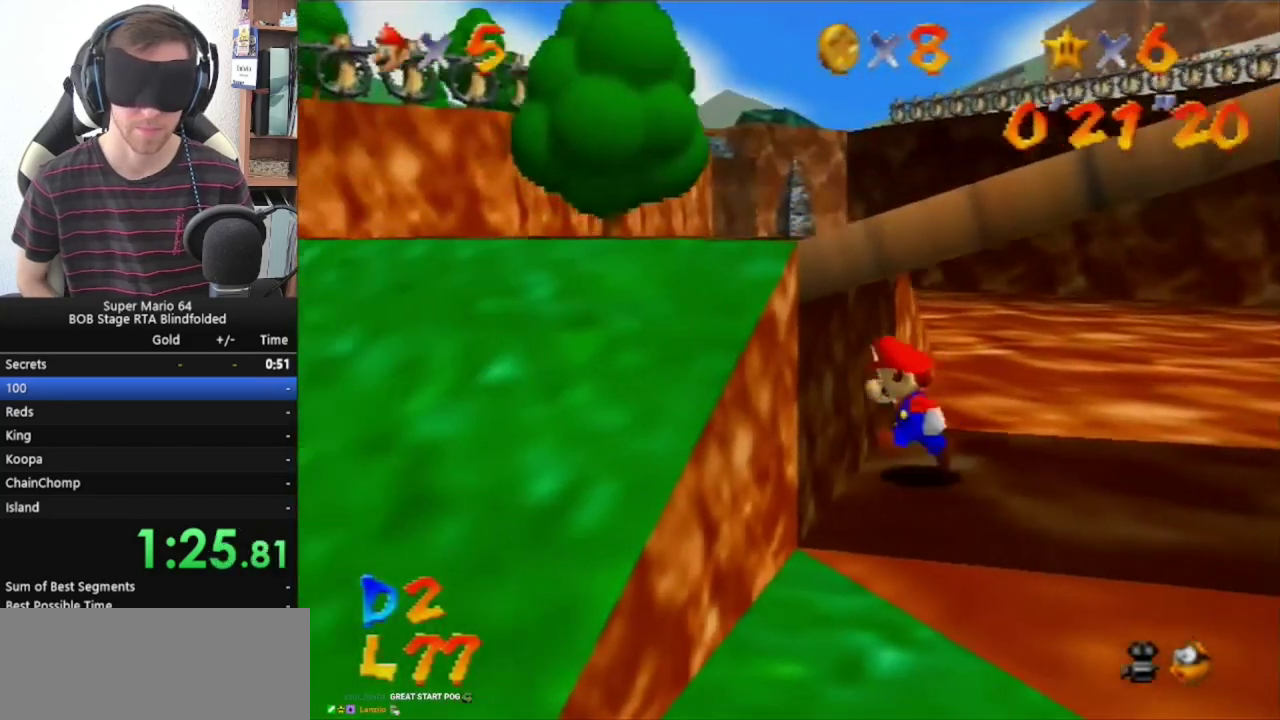
{"buttons": [], "left_stick": "down-left", "events": [[467, "left_stick", "down-left"]]}
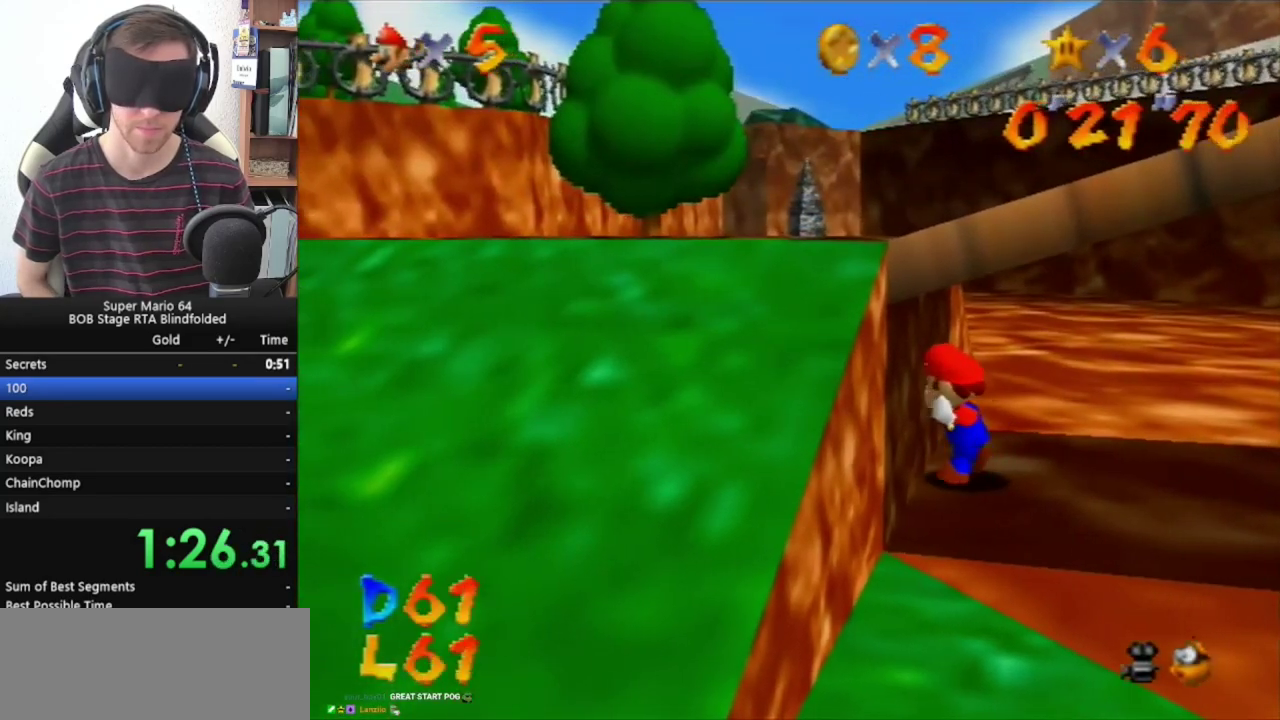
{"buttons": [], "left_stick": "down", "events": [[67, "left_stick", "down"]]}
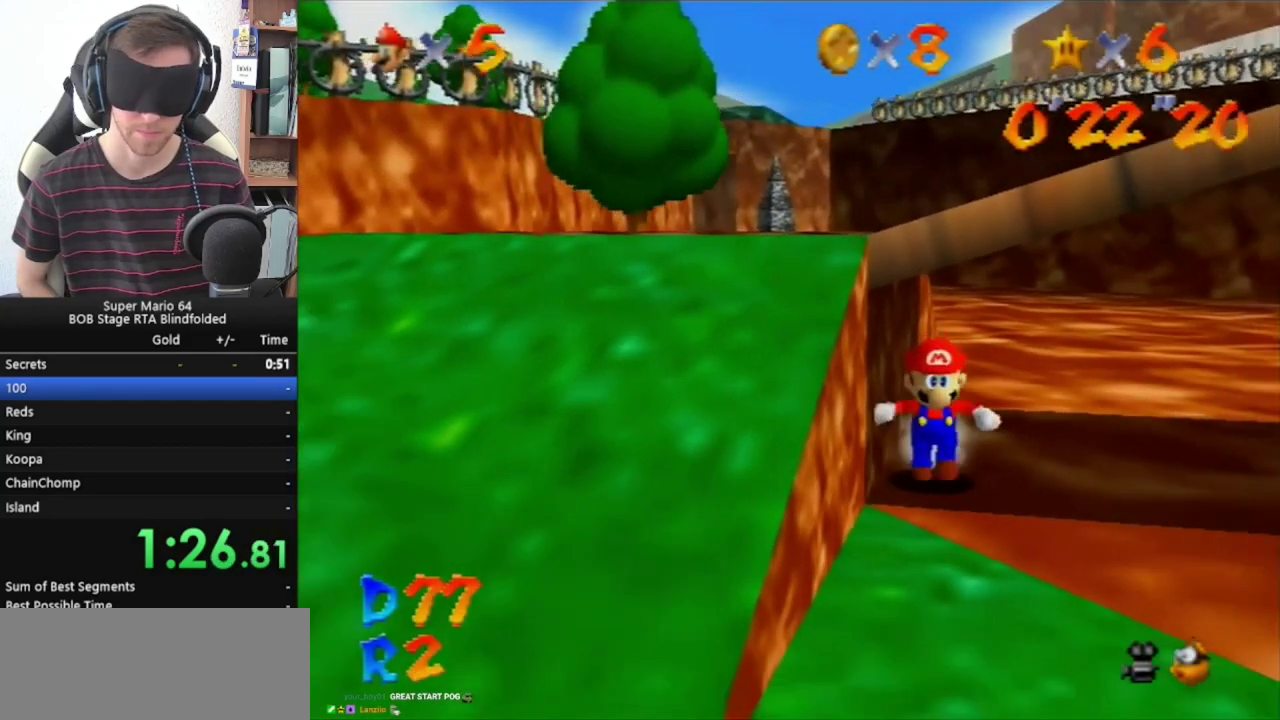
{"buttons": [], "left_stick": "down"}